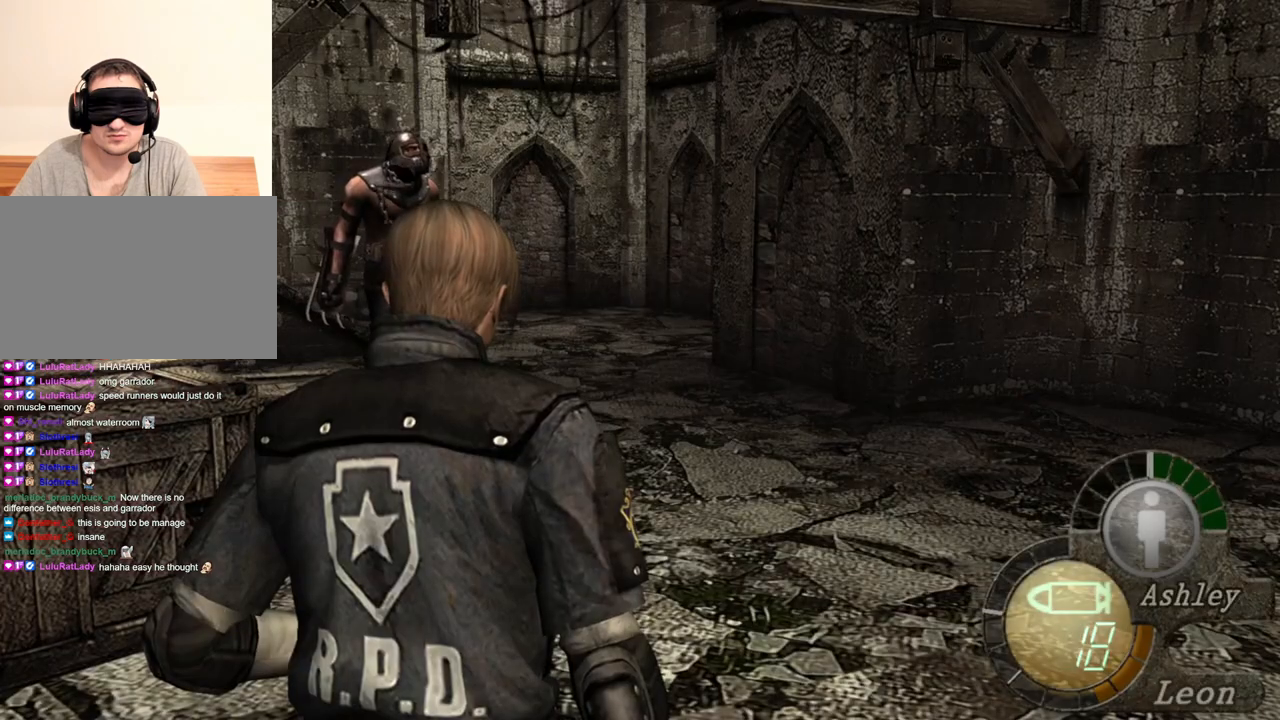
Gameplay with keyboard and mouse; each line is a JSON object with the keys and mouse buttons held at the frame after it. "events" lists presses ("down") and releases ("up") of "1", "2", "3", "4", "5", "a", "alt", "b", "c", "ctrl", "d", "e", "f", "g", "q", "r", "s", "shift", "space", "t", "tab", "tilde", "v", "w", "x", "z", "mouse_left", "mouse_wheel", "mouse_right", "mouse_mb4" and "mouse_mb5" between this image and that frame as [ms after this image, input, new state], when the widget could be followed in between. "mouse_left", "mouse_wheel", "mouse_right", "mouse_mb4", "mouse_mb5" = the "left", "wheel", "right", "mb4", "mb5" buttons of the "mouse" list. No other keys are recorded. "wheel" means that the mouse wheel is clicked or scrolled. Mouse movement is not recorded.
{"keys": [], "mouse": [], "events": []}
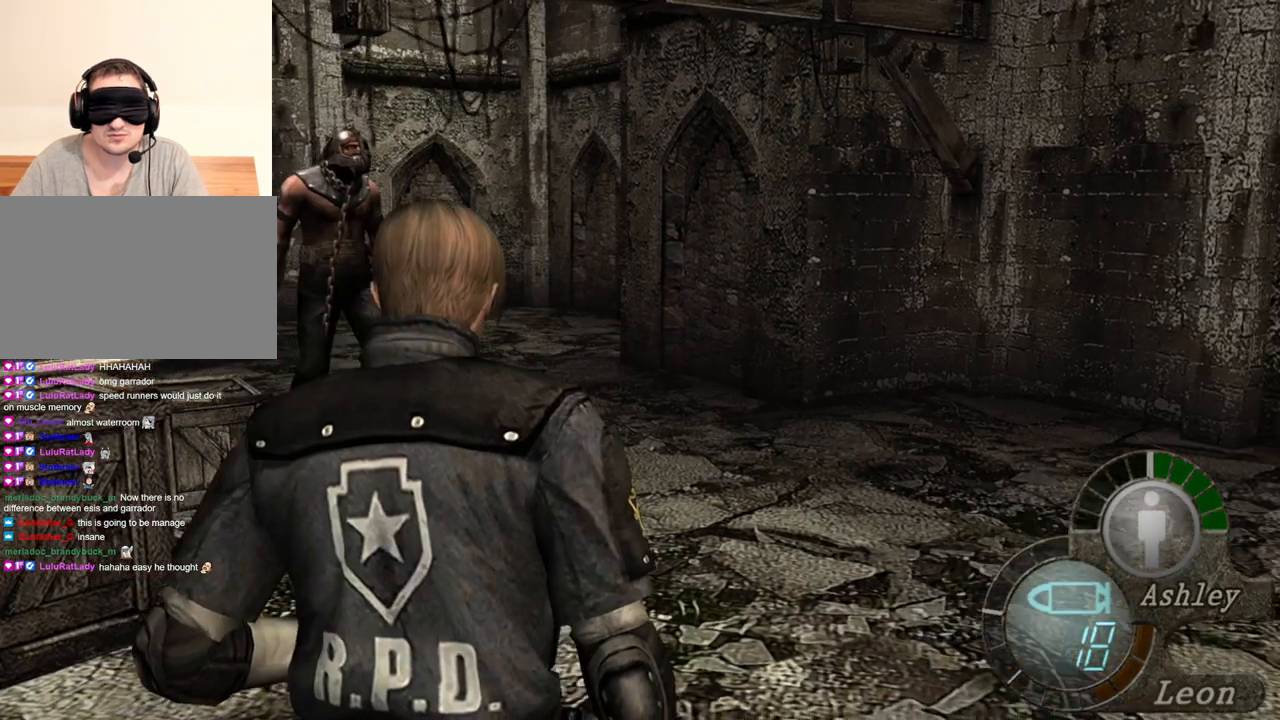
{"keys": [], "mouse": ["right"], "events": [[450, "mouse_right", "down"]]}
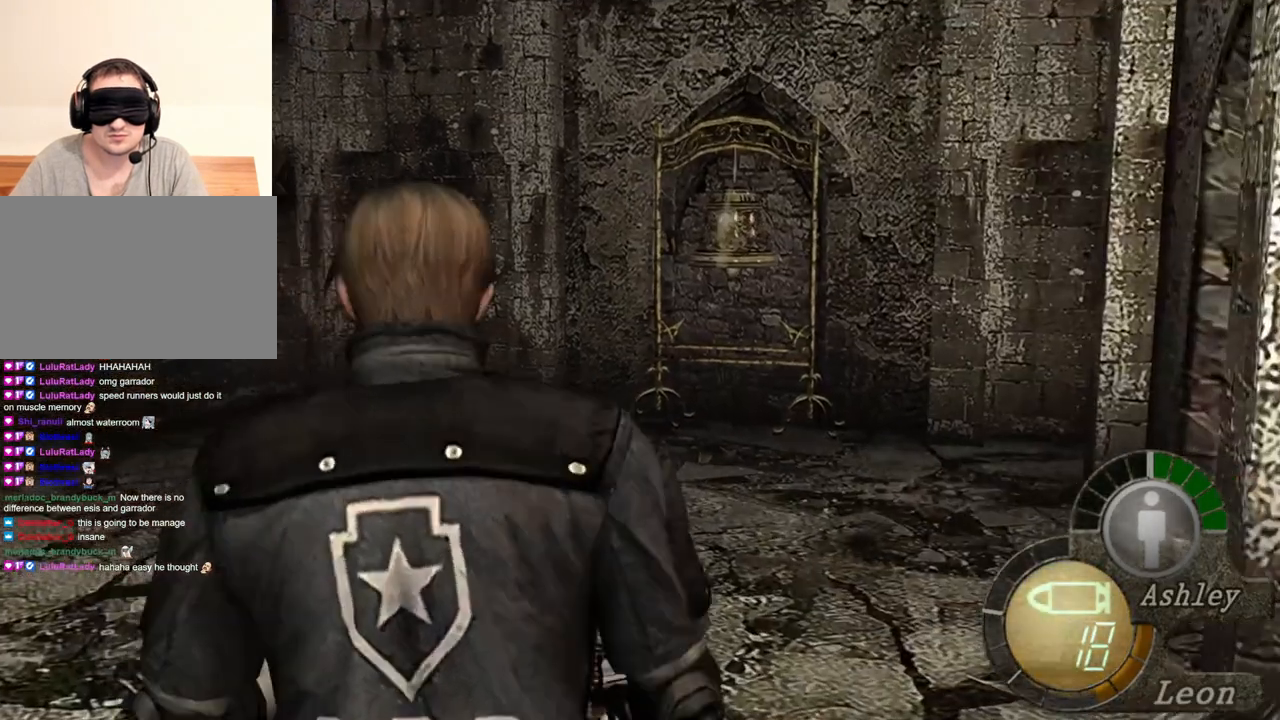
{"keys": [], "mouse": [], "events": [[117, "mouse_right", "up"]]}
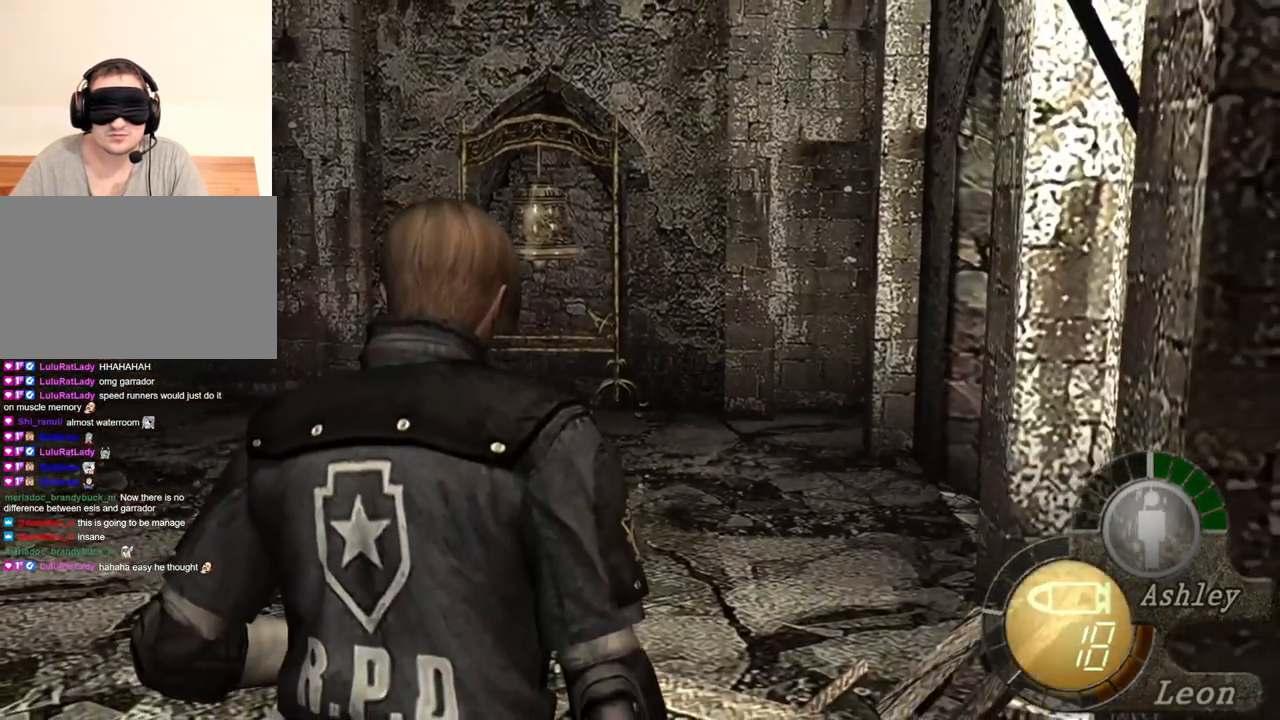
{"keys": [], "mouse": [], "events": []}
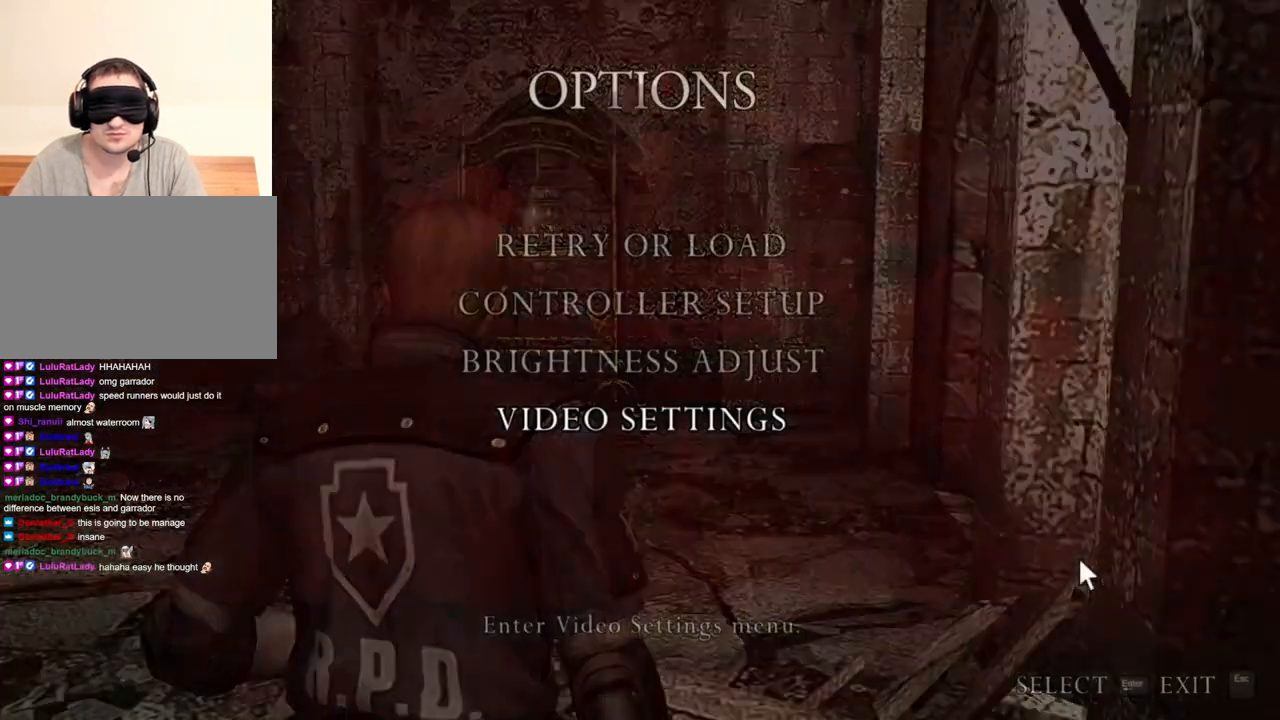
{"keys": [], "mouse": [], "events": []}
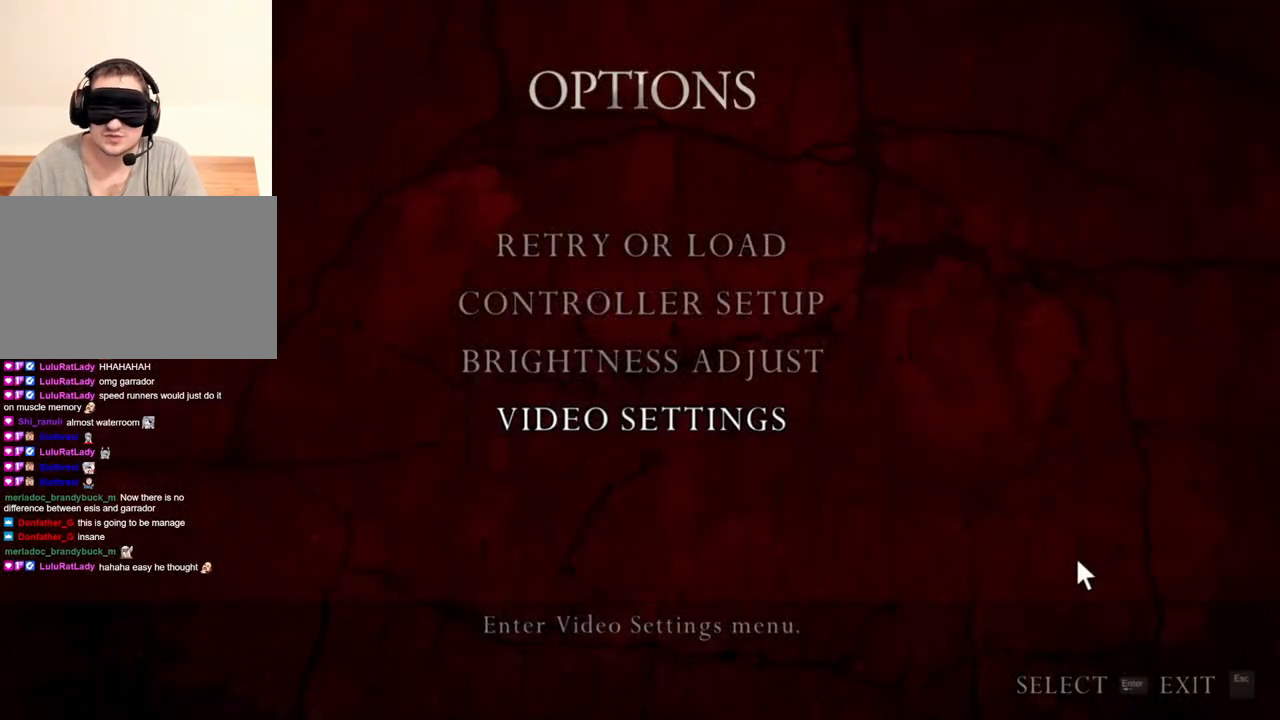
{"keys": [], "mouse": [], "events": []}
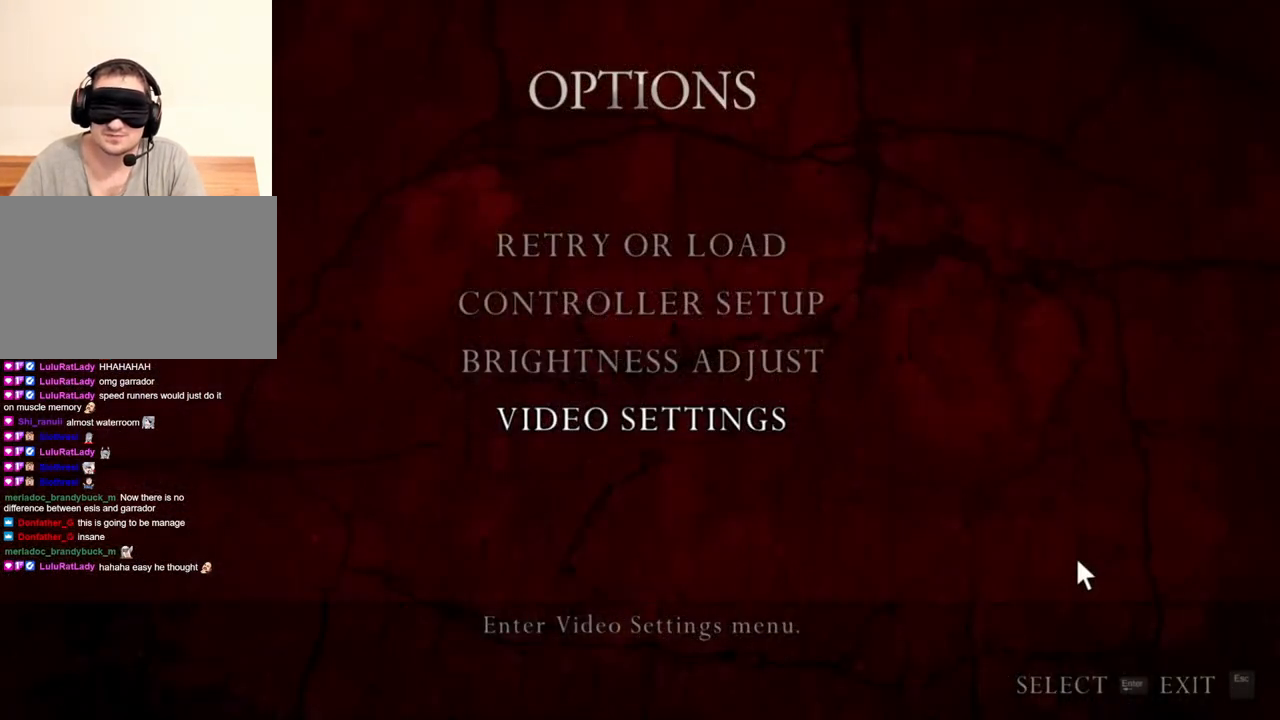
{"keys": [], "mouse": [], "events": []}
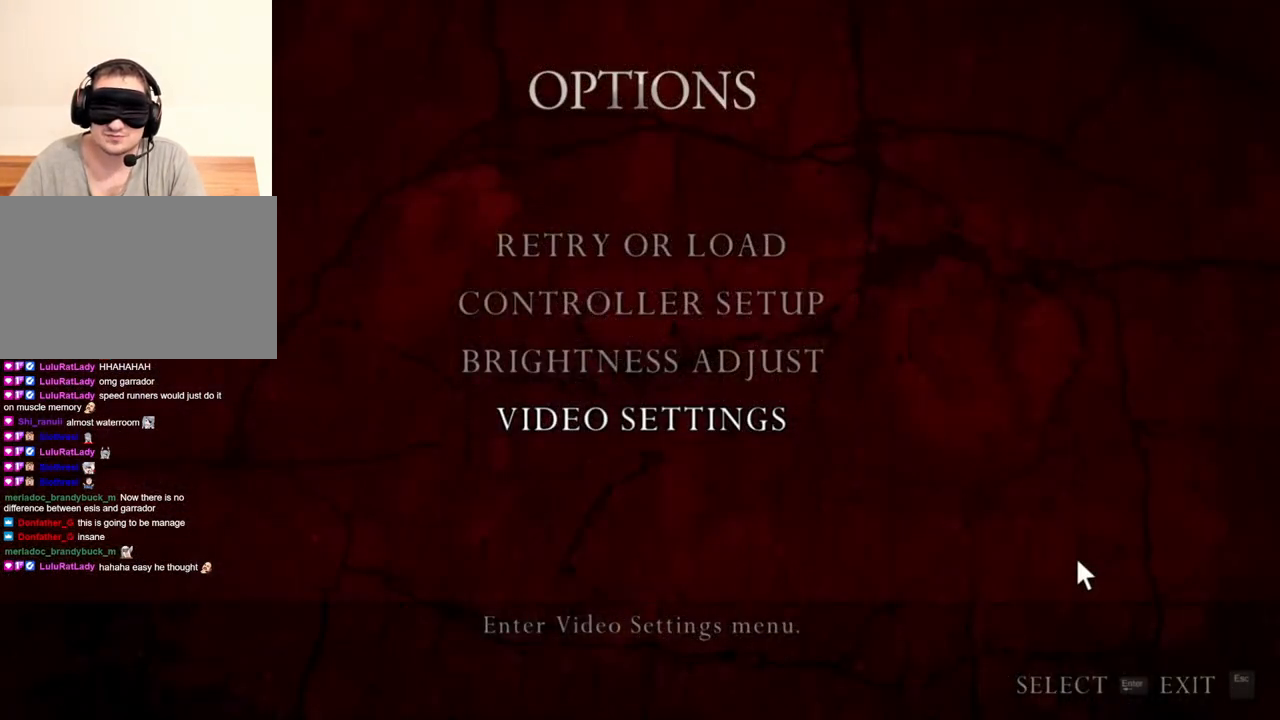
{"keys": [], "mouse": [], "events": []}
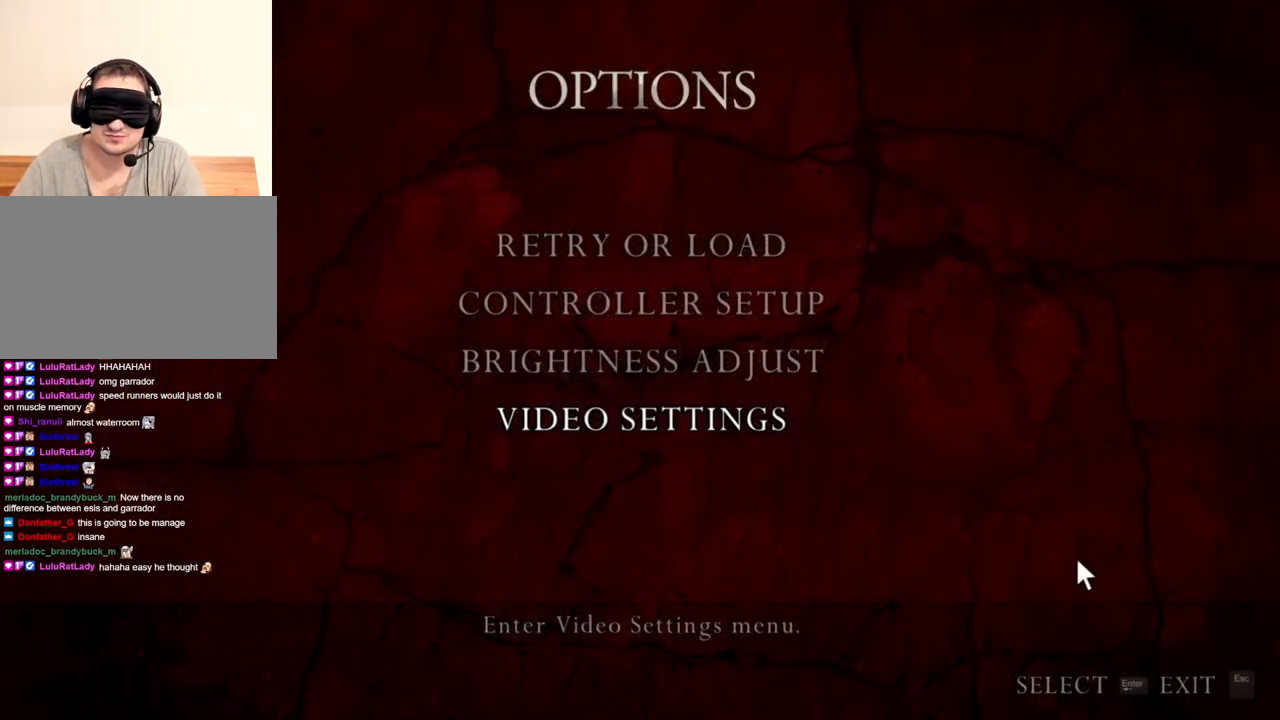
{"keys": [], "mouse": [], "events": []}
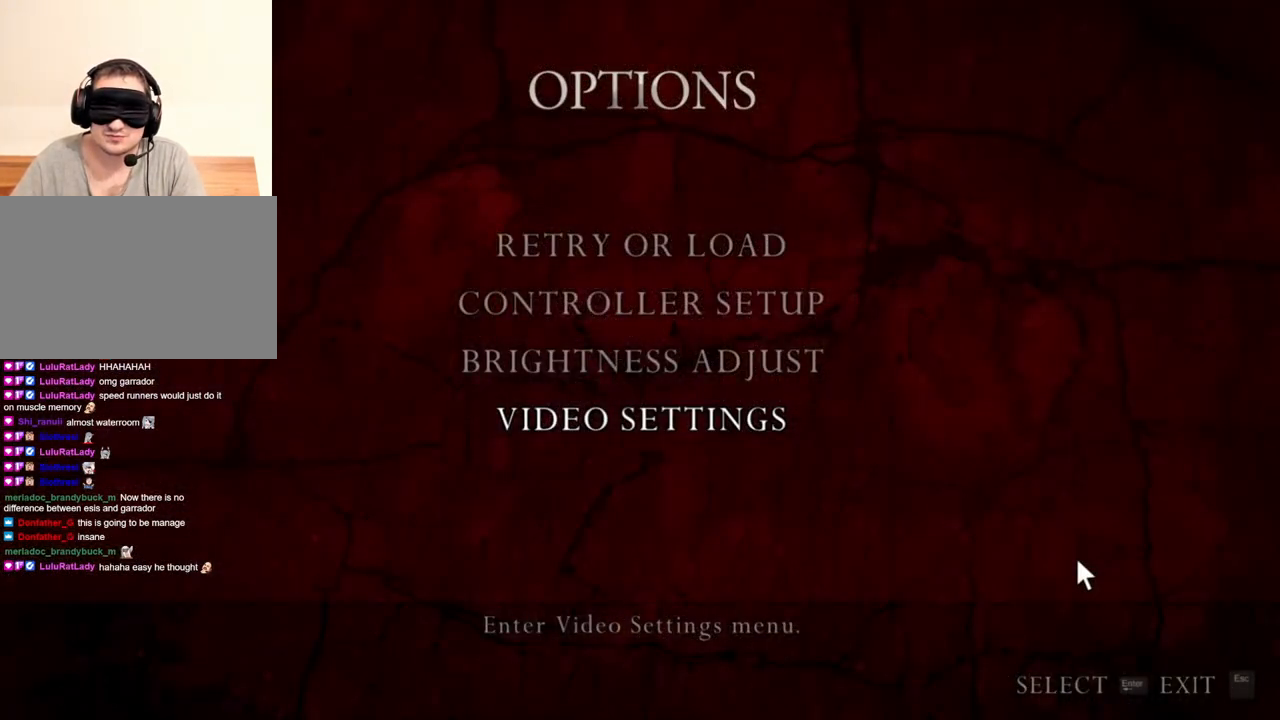
{"keys": [], "mouse": [], "events": []}
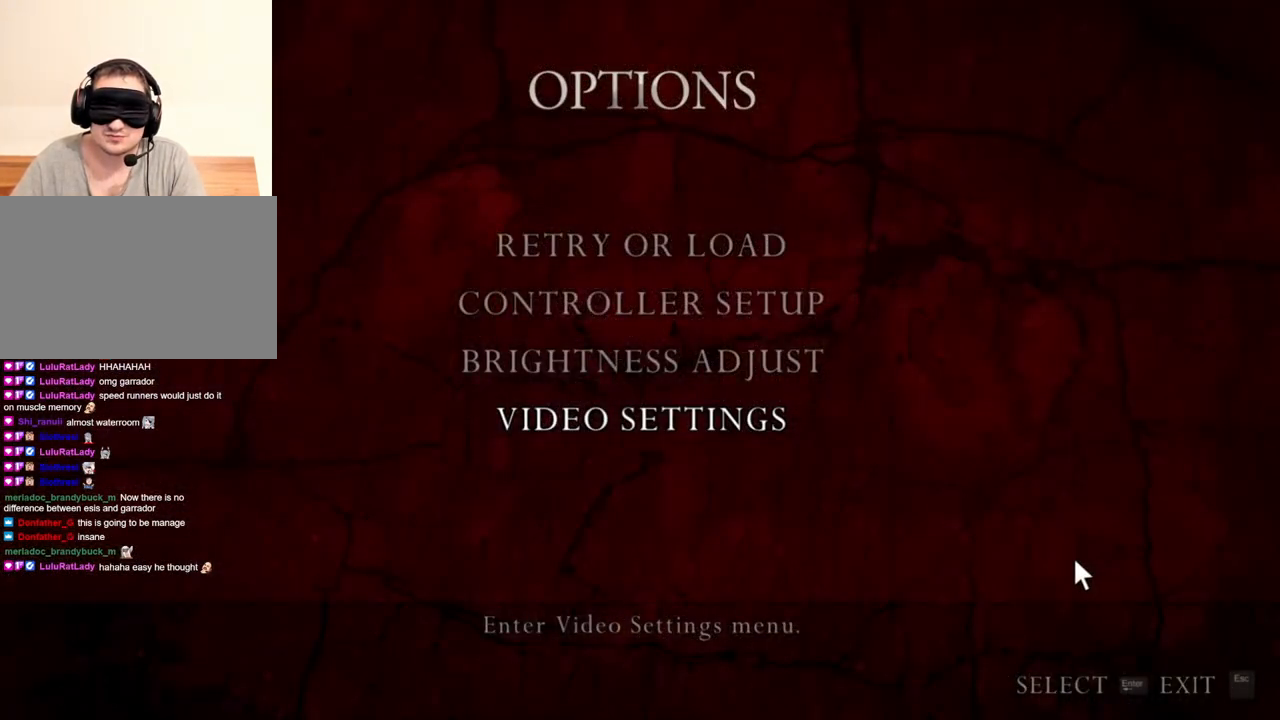
{"keys": [], "mouse": [], "events": []}
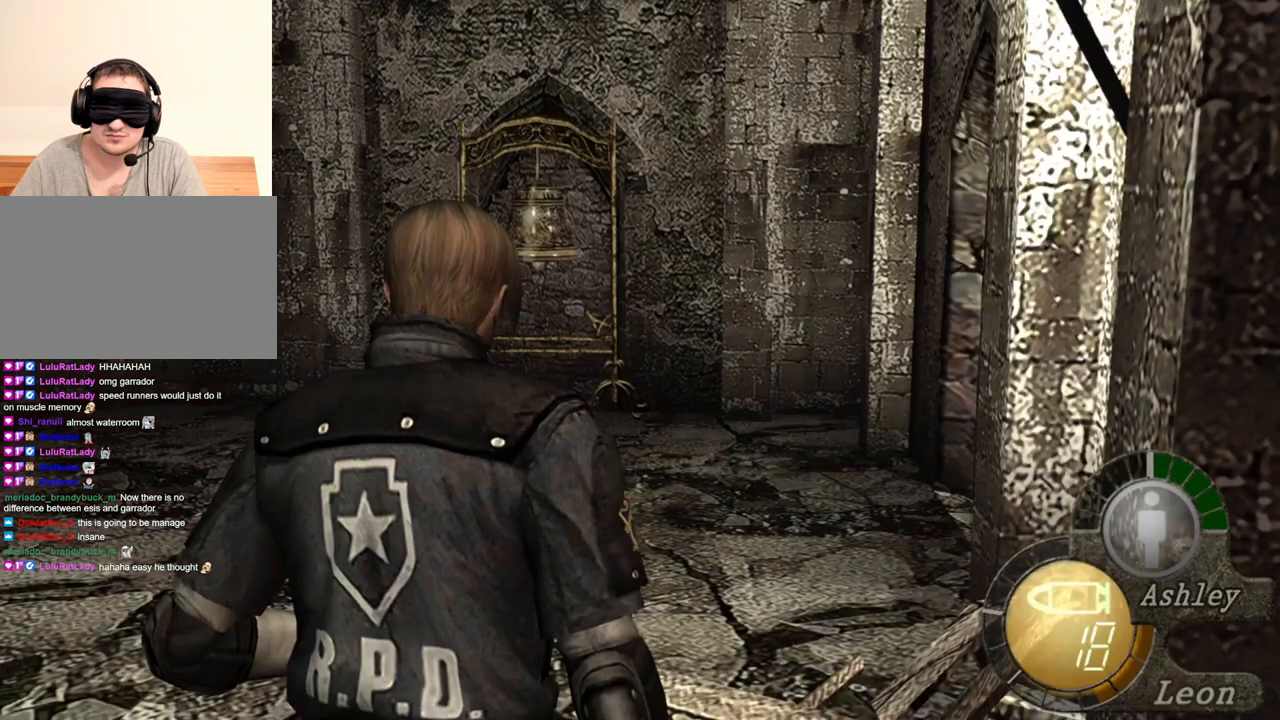
{"keys": ["s"], "mouse": [], "events": [[217, "s", "down"]]}
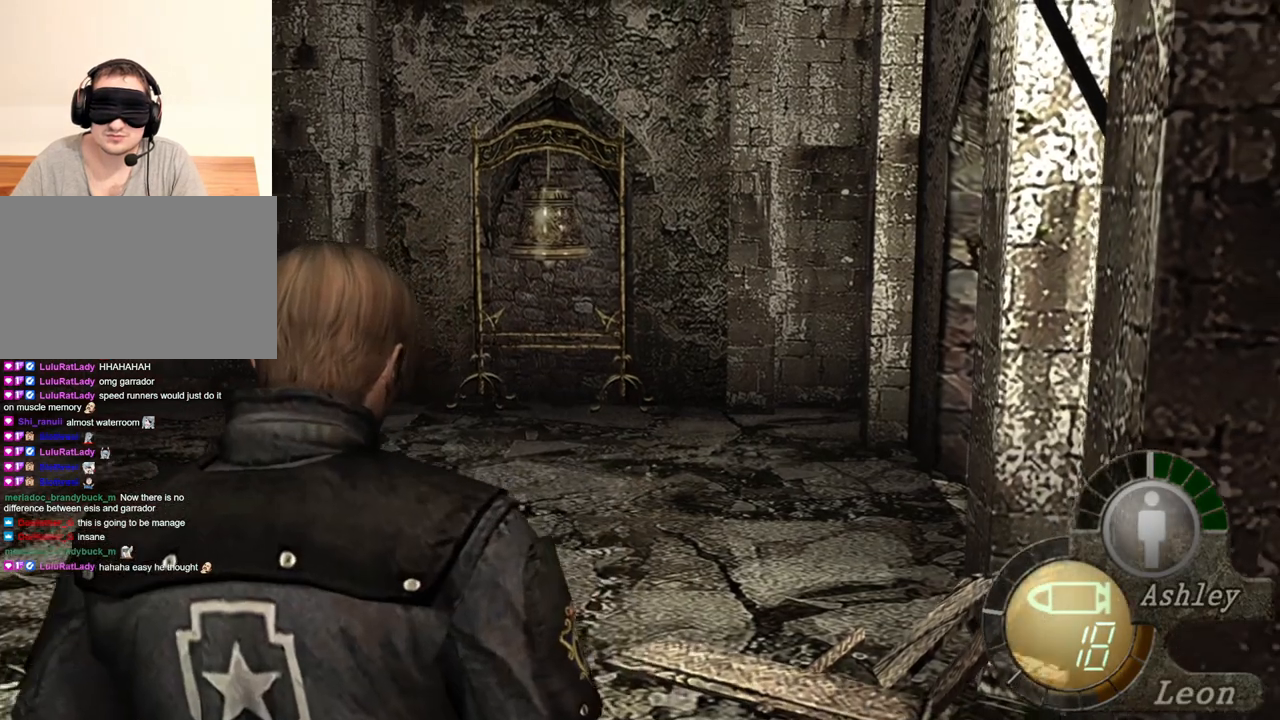
{"keys": ["s"], "mouse": [], "events": [[317, "s", "up"], [483, "s", "down"]]}
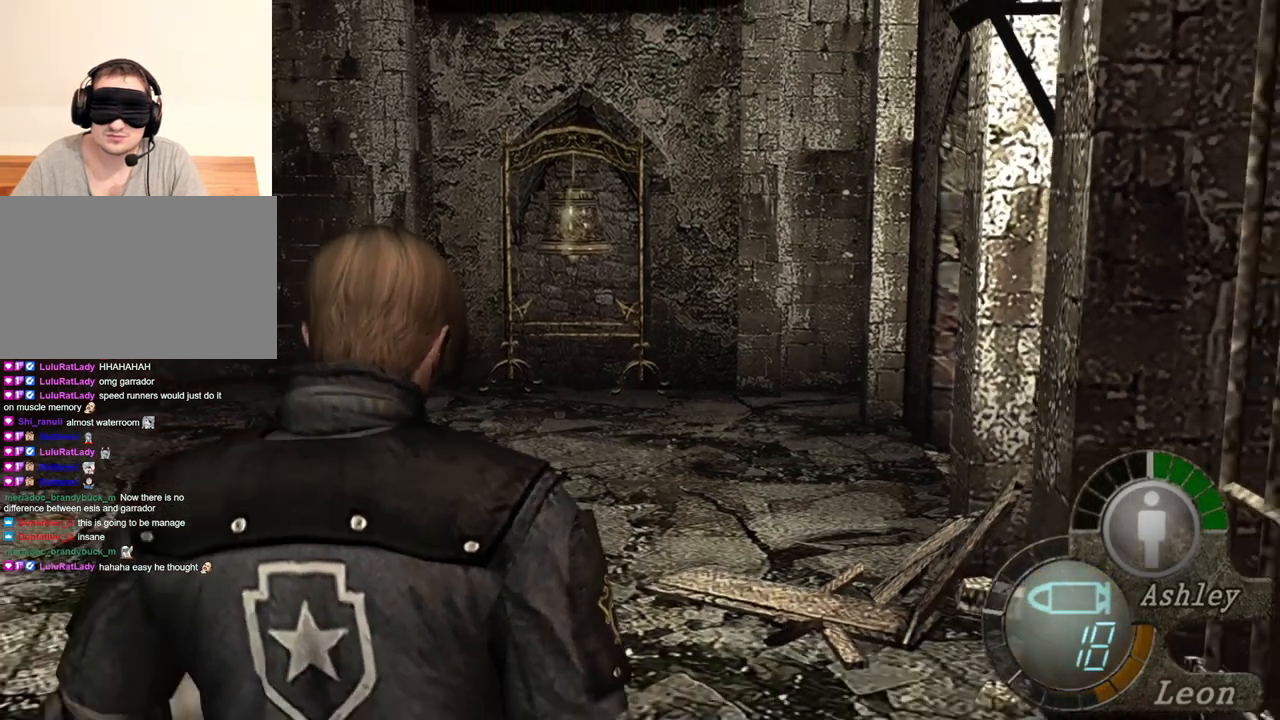
{"keys": ["s"], "mouse": [], "events": []}
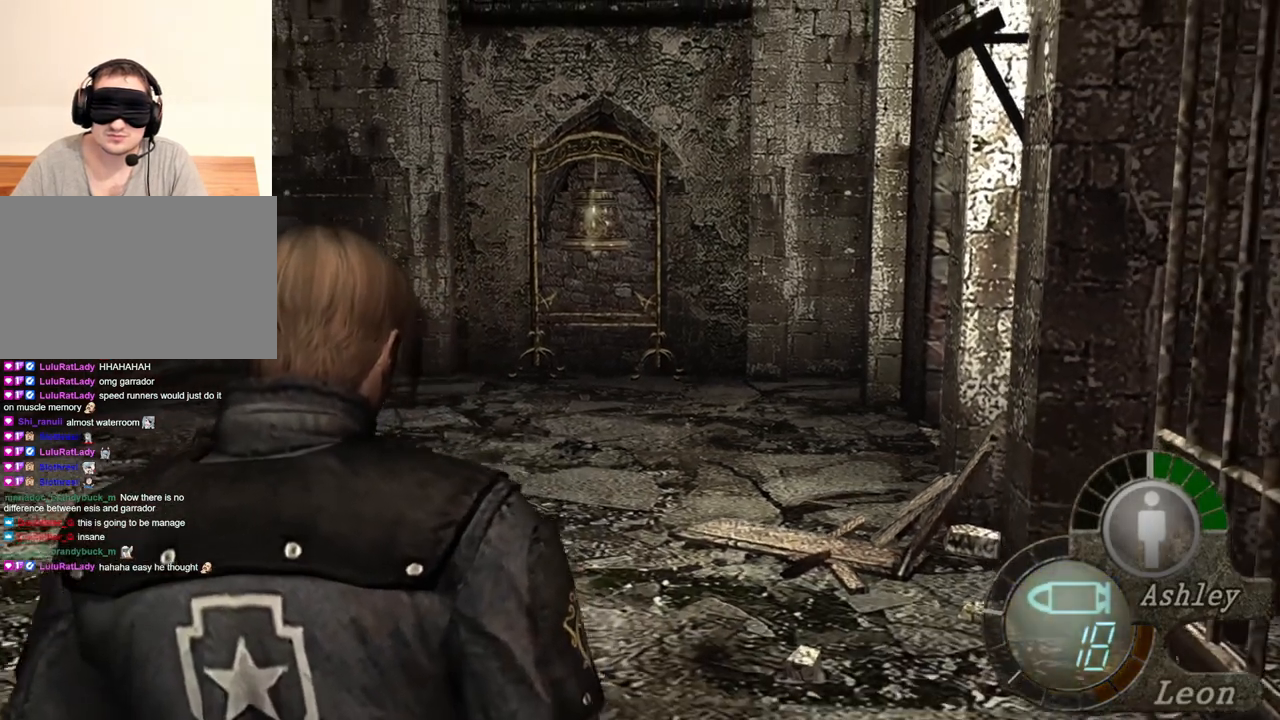
{"keys": ["s"], "mouse": [], "events": []}
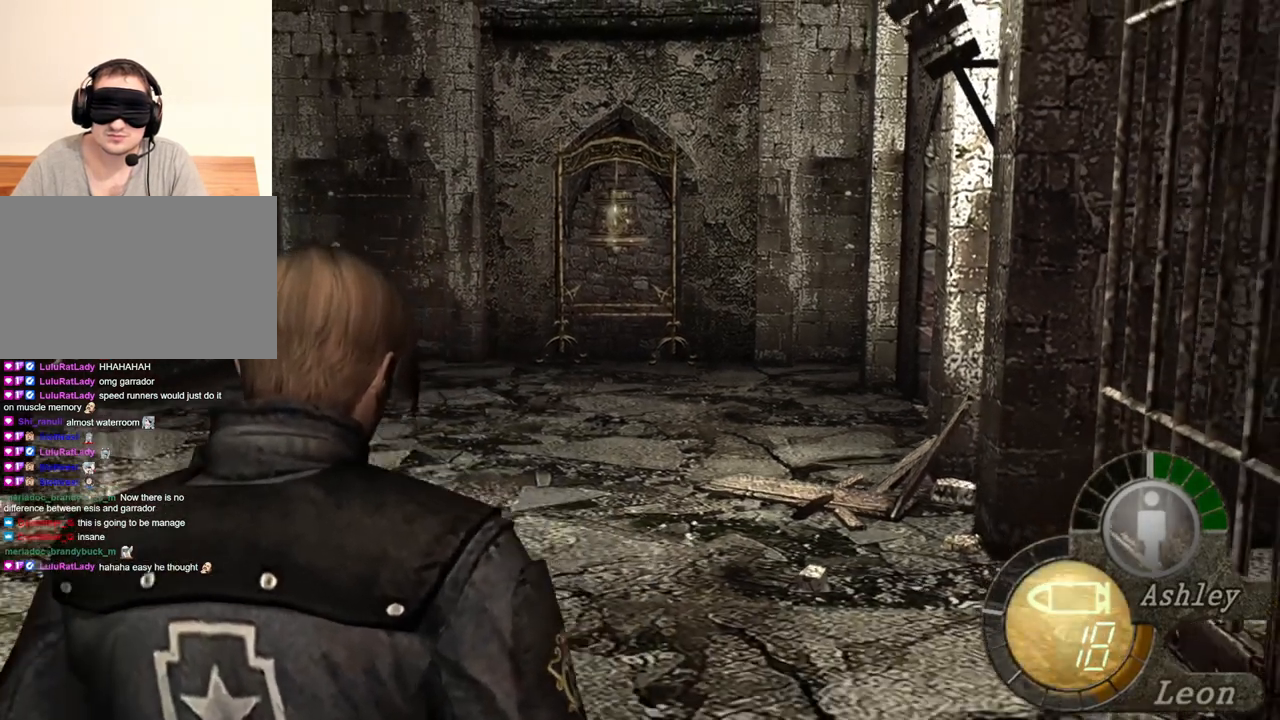
{"keys": ["s"], "mouse": [], "events": []}
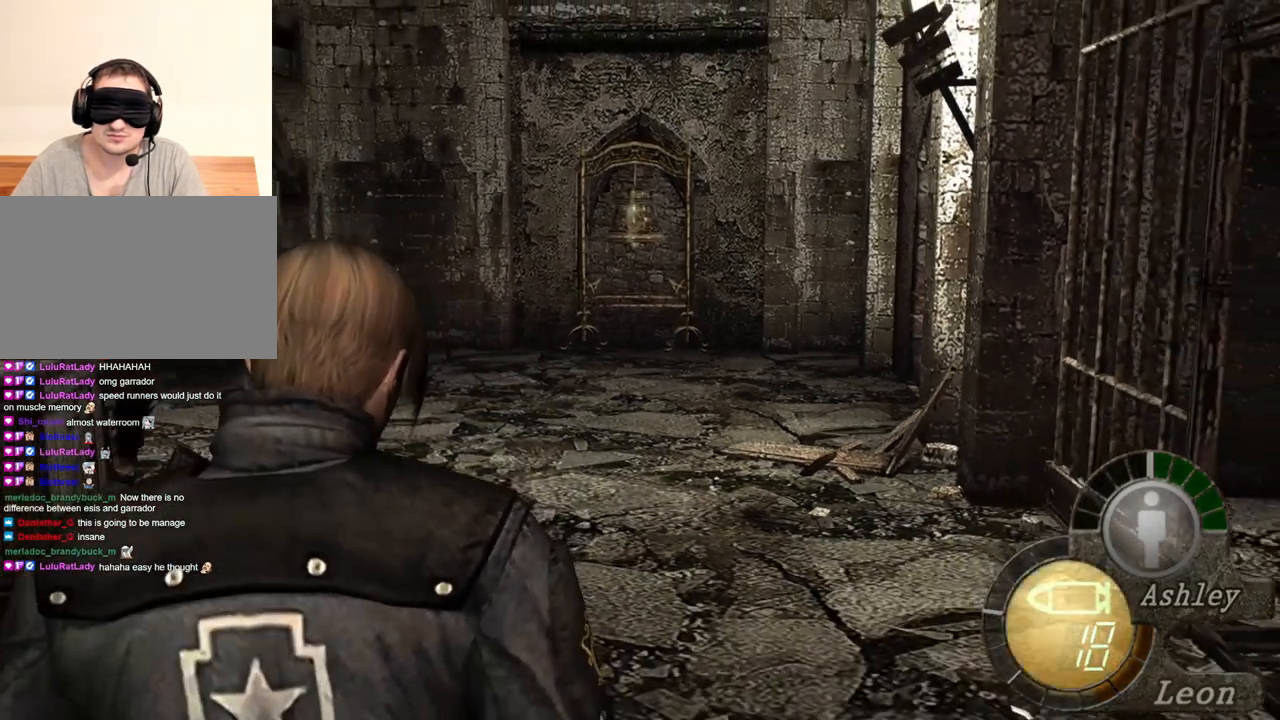
{"keys": ["s"], "mouse": [], "events": []}
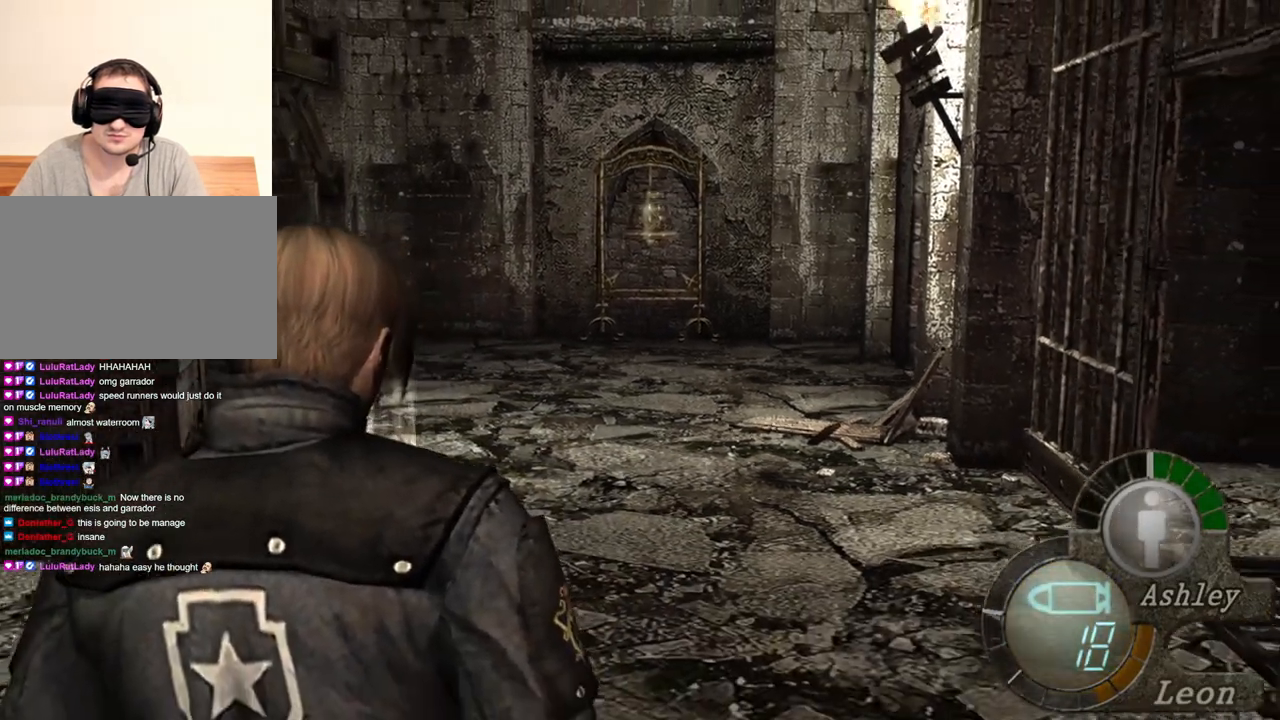
{"keys": [], "mouse": [], "events": [[317, "s", "up"]]}